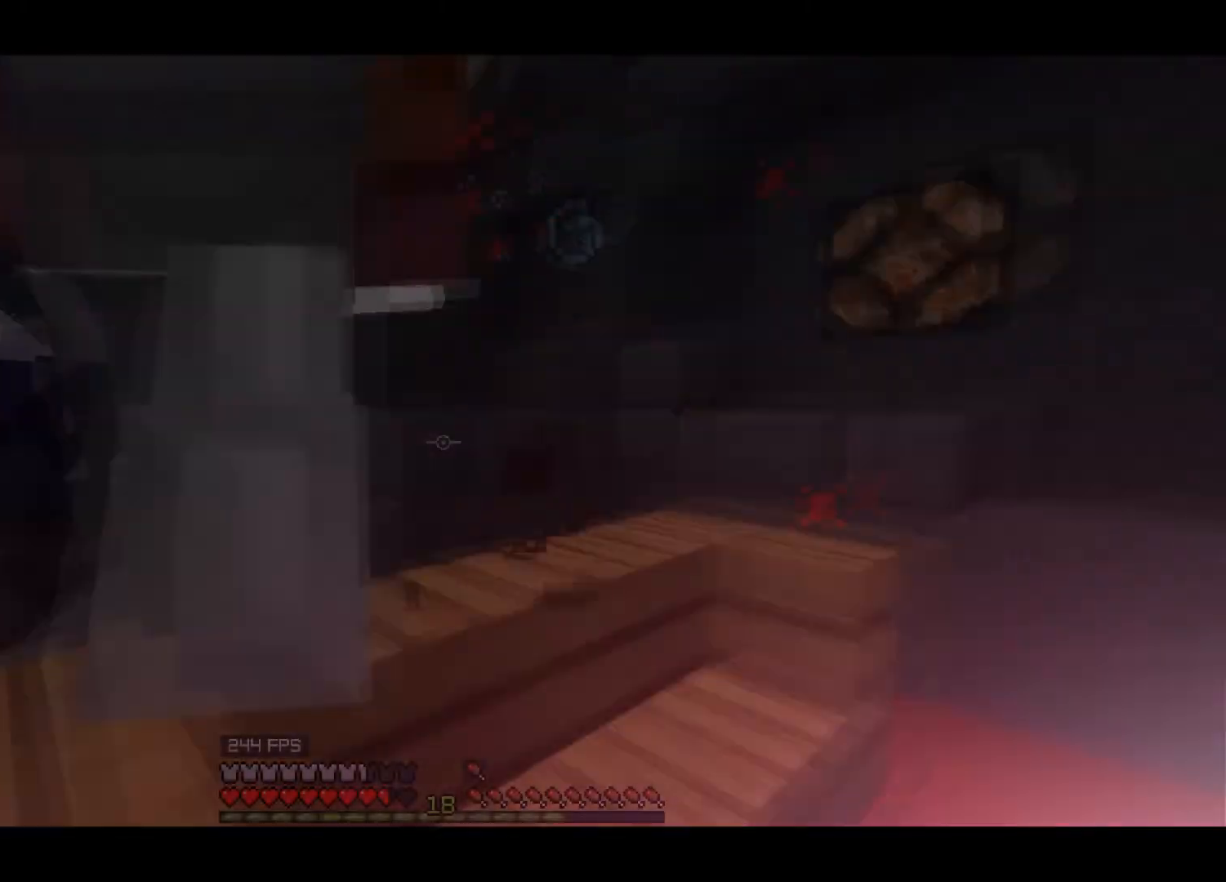
Gameplay with keyboard; each line is a JSON object with the keys held at the frame after it. "events" lists presses ("down") and releases ("up") of "down", "left", "right" and "up" between this image and that frame as [ms after this image, input, new state], when the widget could be followed in between. No other keys are recorded. Mouse input is not recorded.
{"keys": ["left", "right"], "events": [[100, "right", "down"], [200, "left", "down"], [217, "right", "up"], [483, "right", "down"]]}
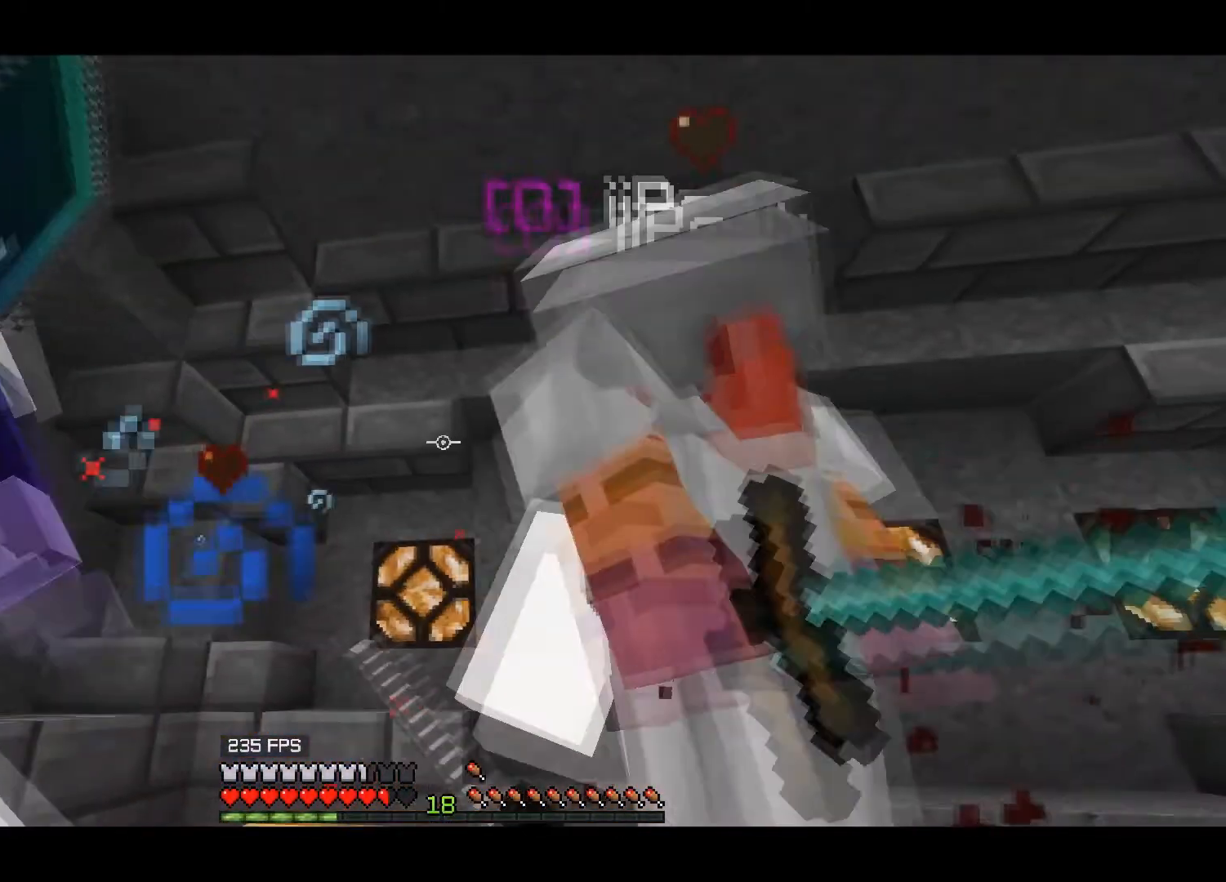
{"keys": ["right", "up"], "events": [[67, "left", "up"], [100, "up", "down"], [367, "up", "up"], [500, "up", "down"]]}
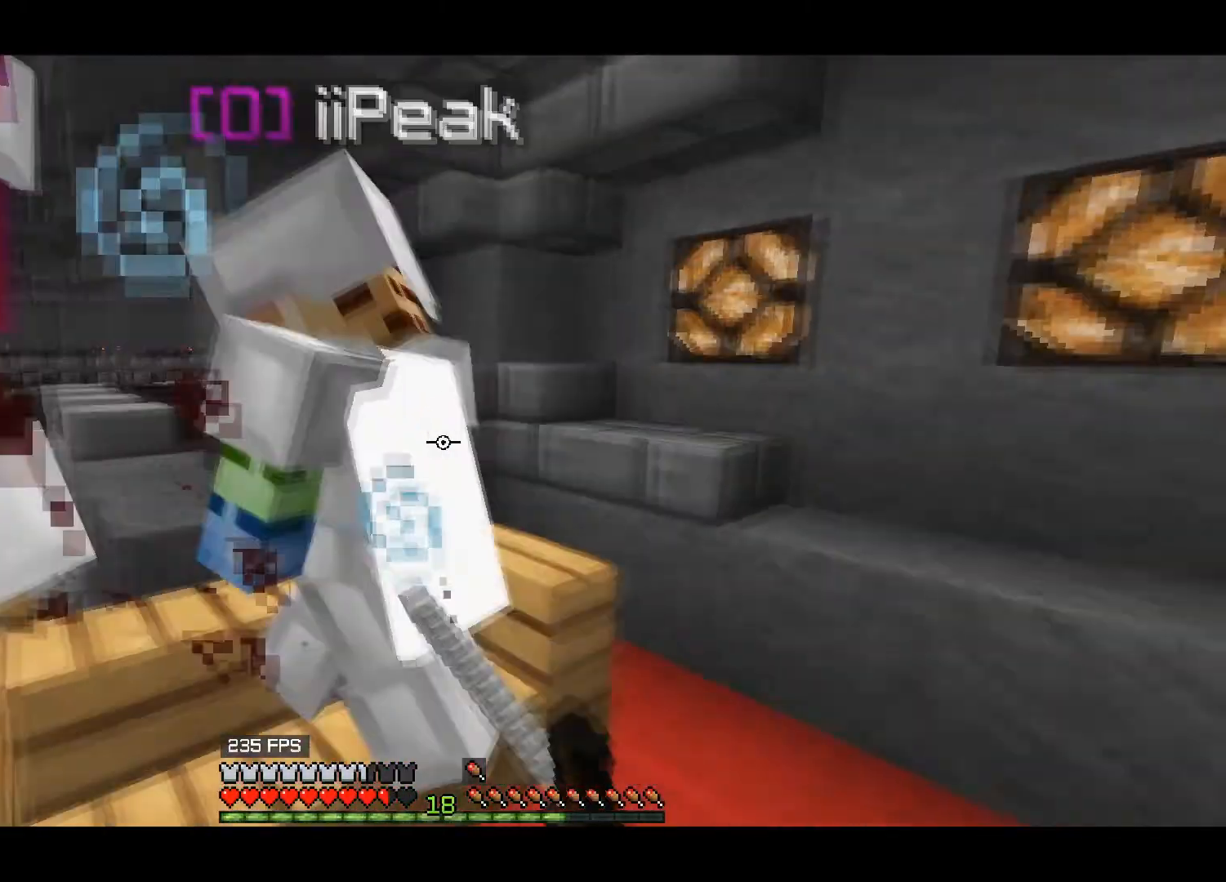
{"keys": ["left", "up"], "events": [[167, "right", "up"], [500, "left", "down"]]}
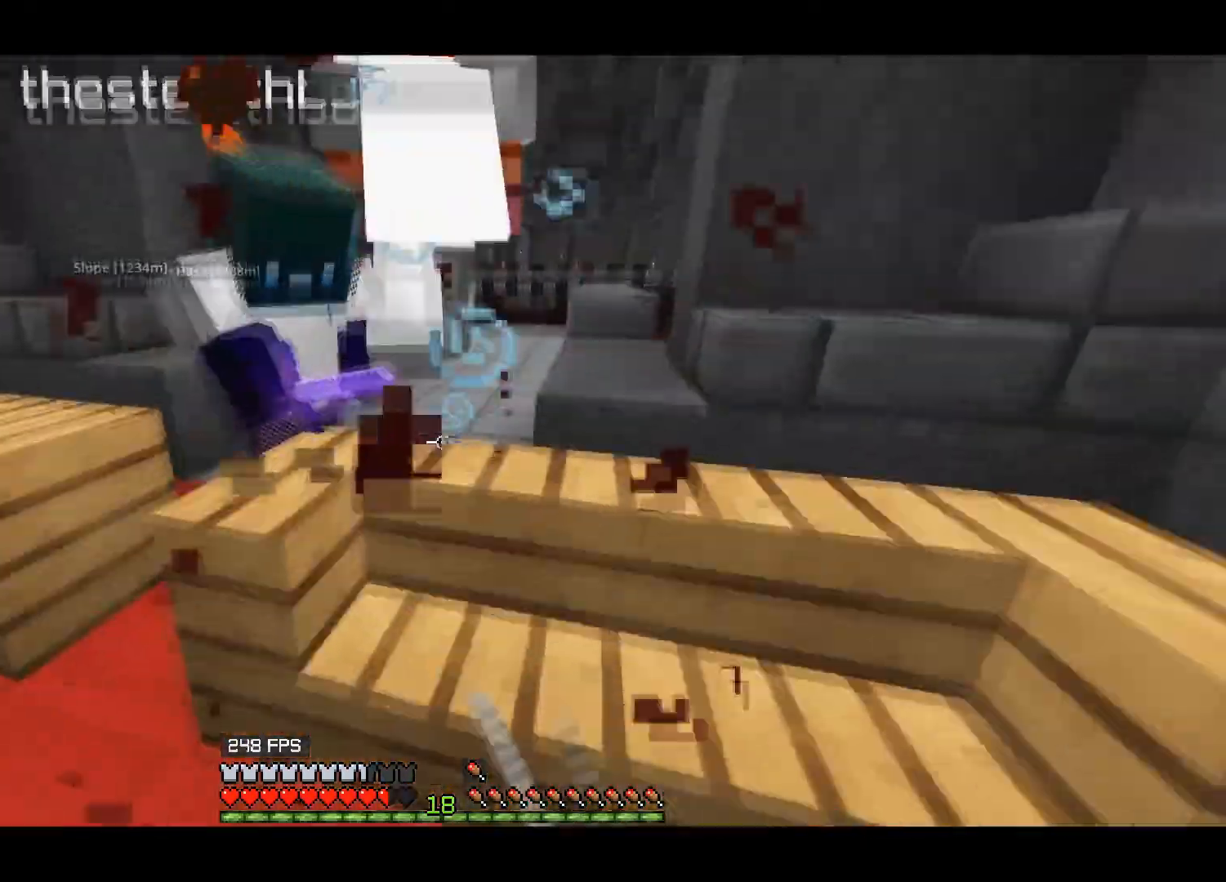
{"keys": ["right", "up"], "events": [[167, "left", "up"], [400, "right", "down"]]}
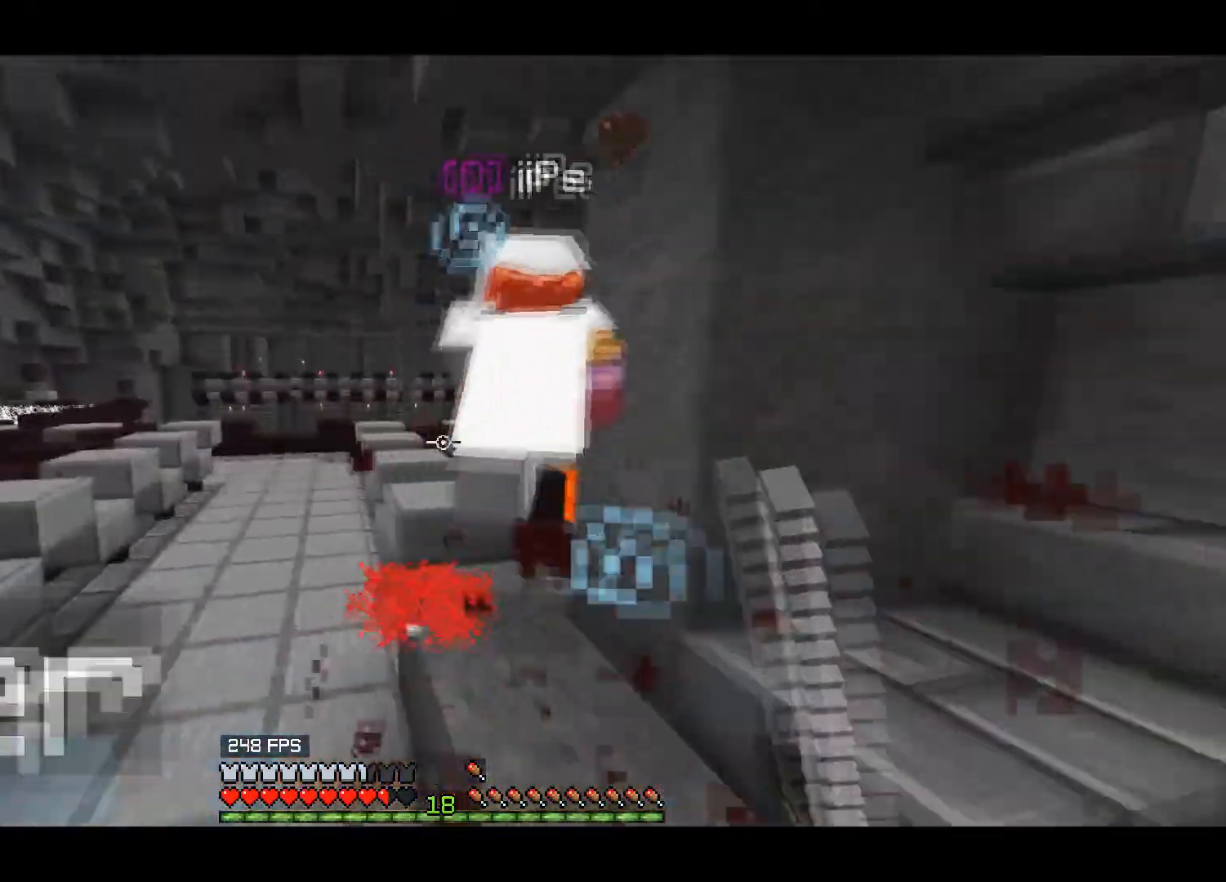
{"keys": ["left", "up"], "events": [[67, "right", "up"], [400, "left", "down"]]}
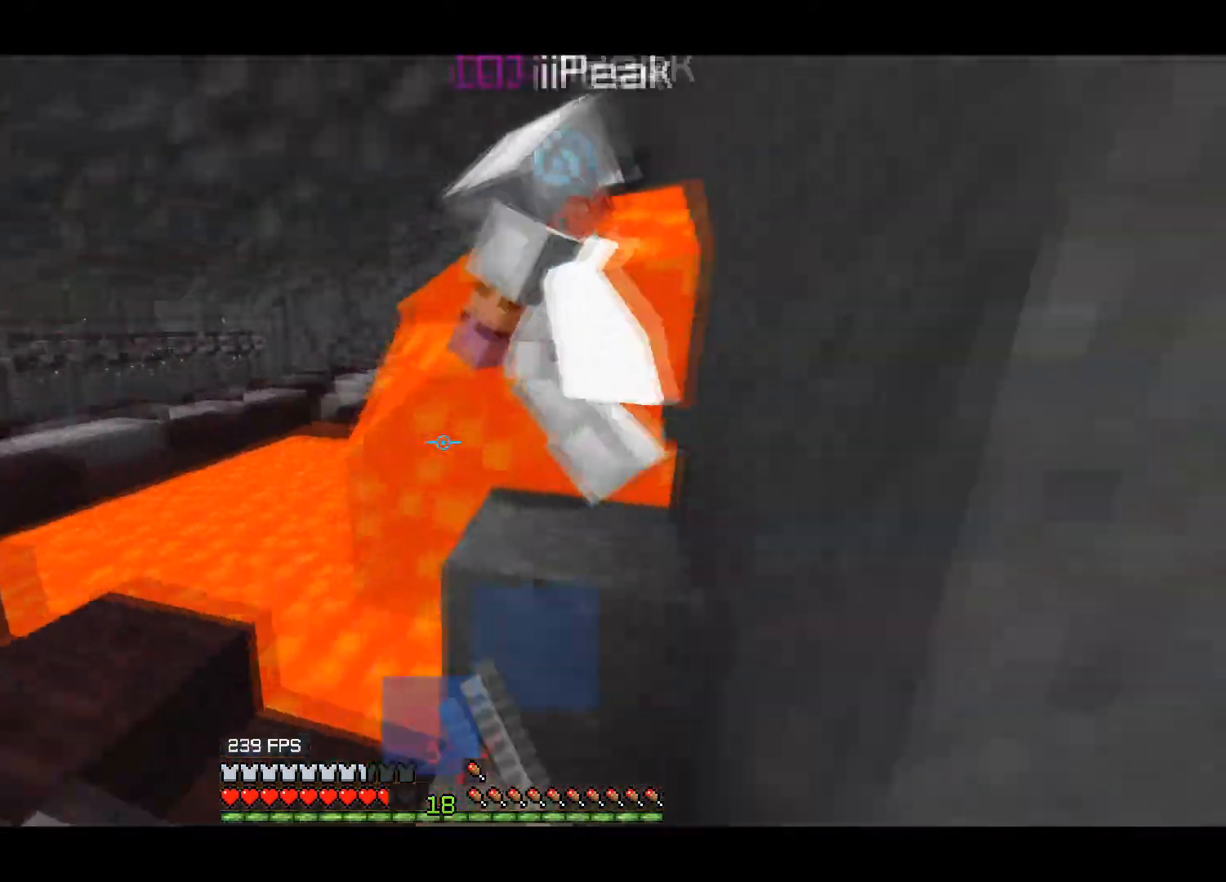
{"keys": ["up"], "events": [[167, "up", "up"], [250, "down", "down"], [283, "left", "up"], [450, "up", "down"], [483, "down", "up"]]}
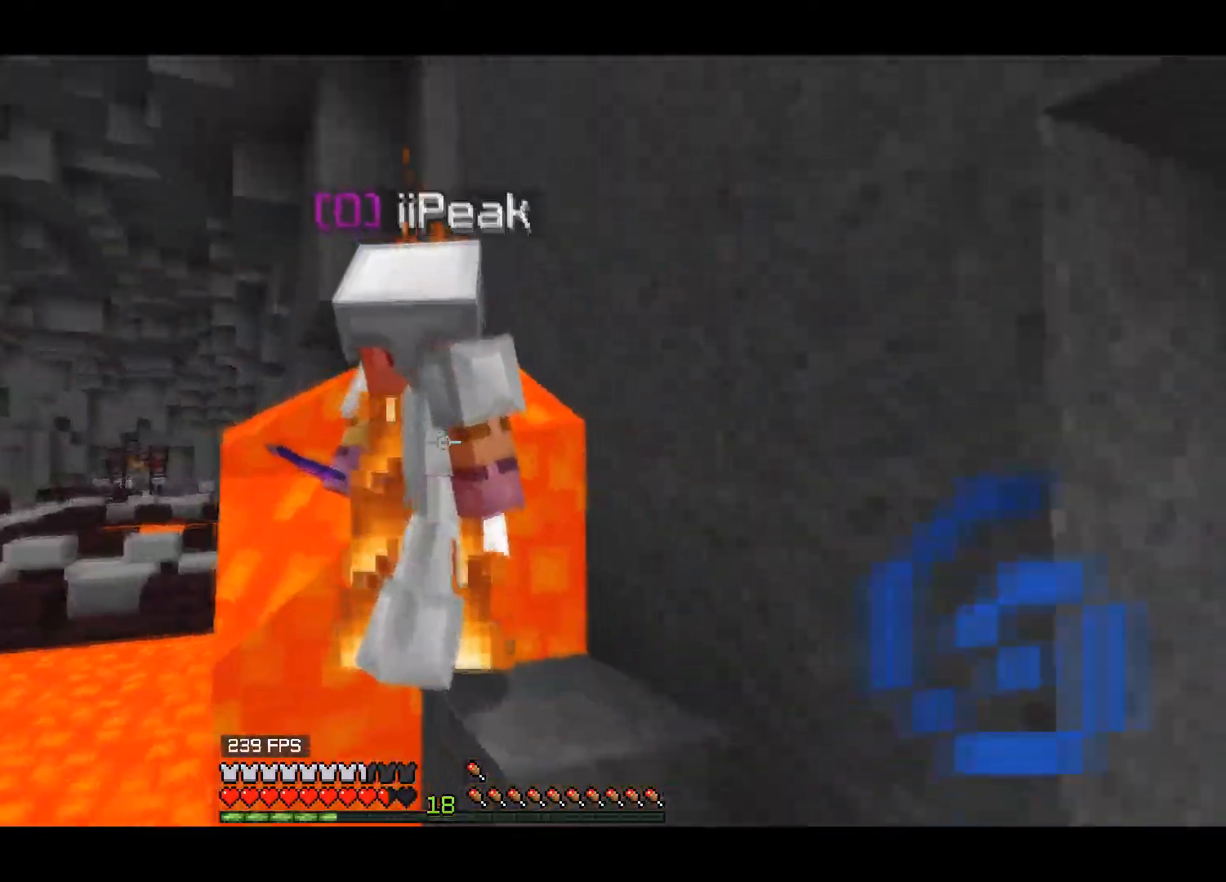
{"keys": ["right"], "events": [[200, "up", "up"], [400, "right", "down"]]}
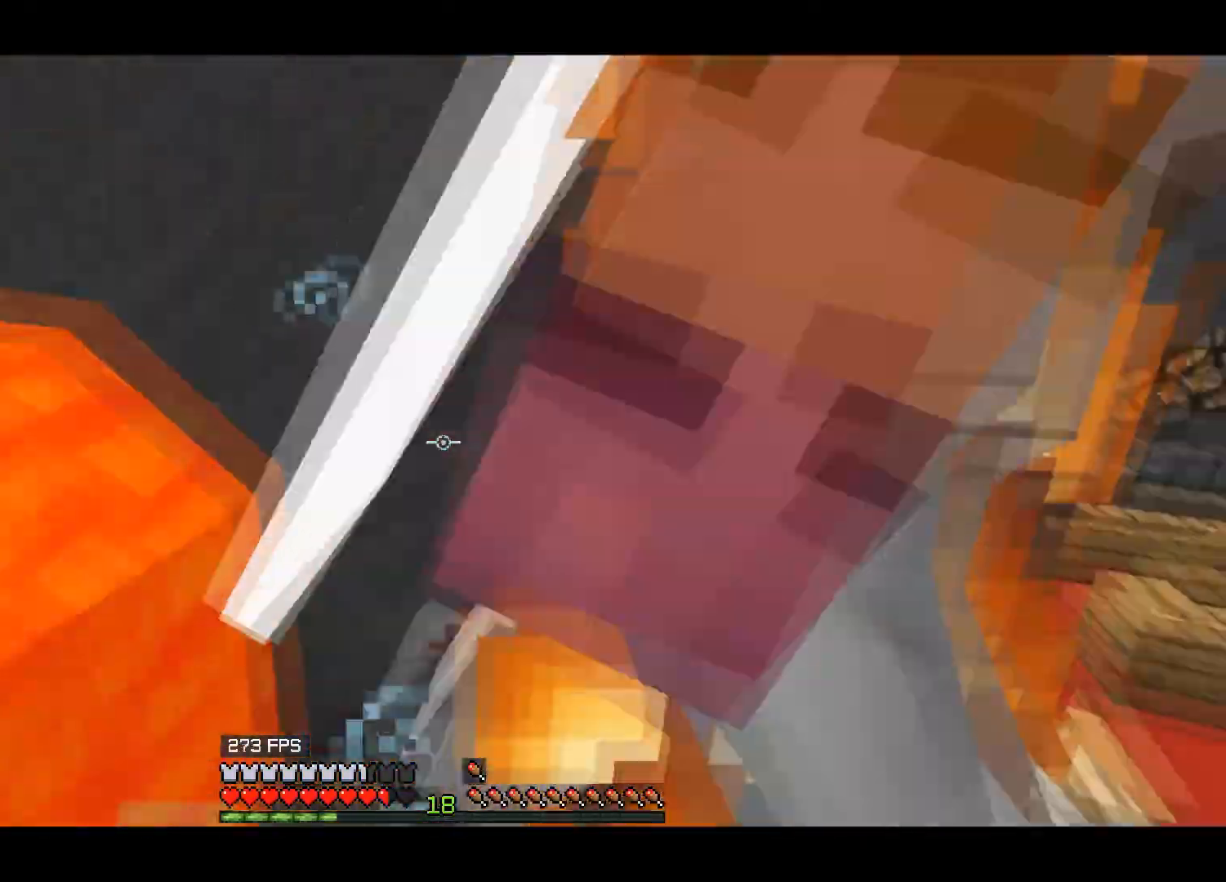
{"keys": ["down", "right"], "events": [[500, "down", "down"]]}
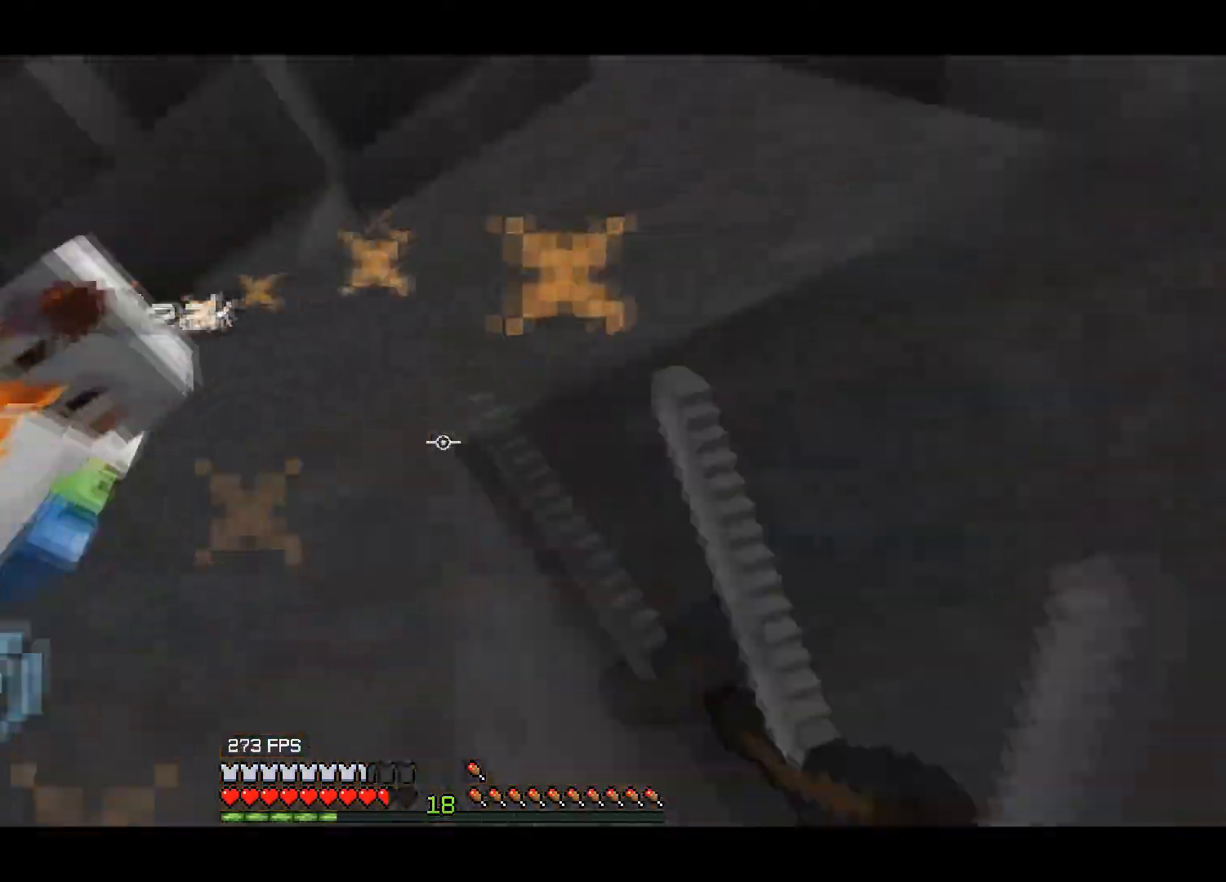
{"keys": ["down"], "events": [[200, "down", "up"], [200, "up", "down"], [317, "right", "up"], [467, "up", "up"], [483, "down", "down"]]}
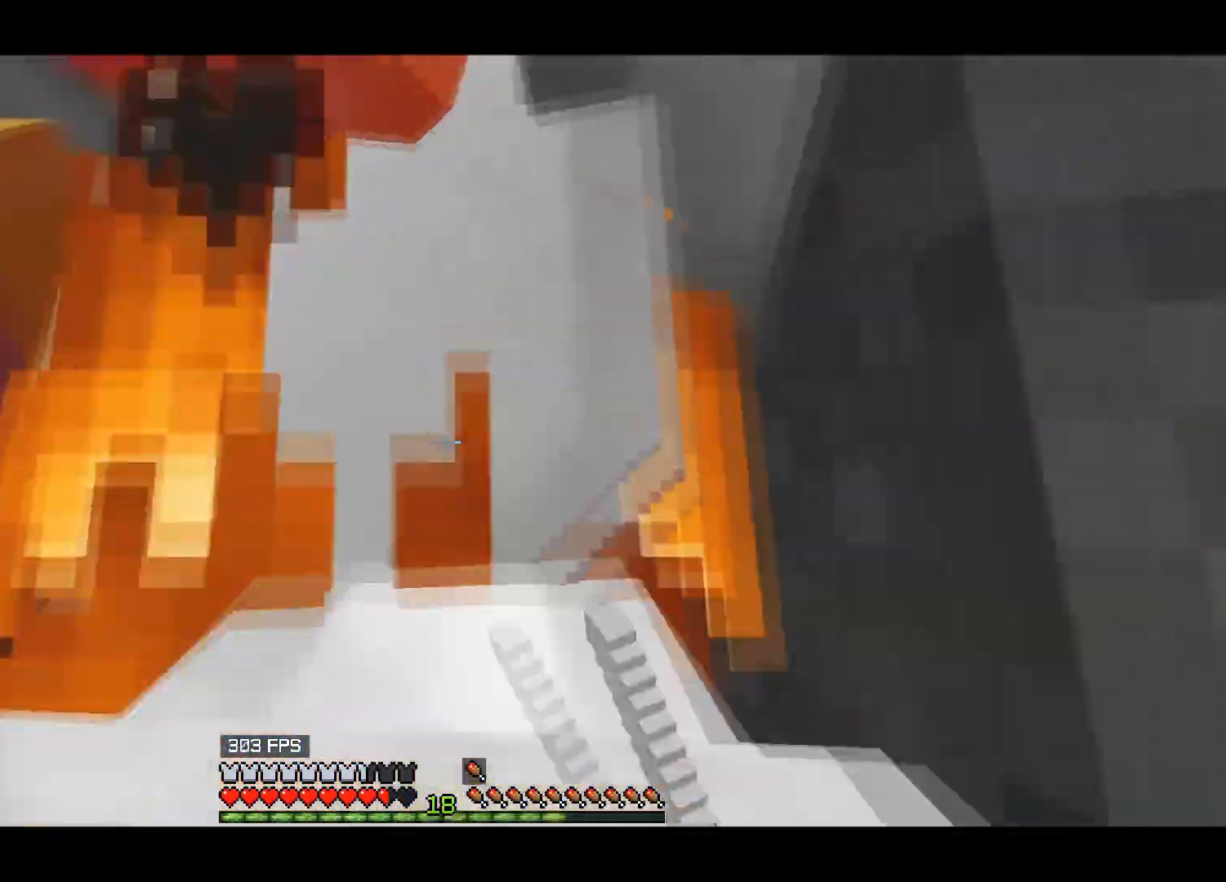
{"keys": [], "events": [[217, "down", "up"], [250, "up", "down"], [417, "up", "up"]]}
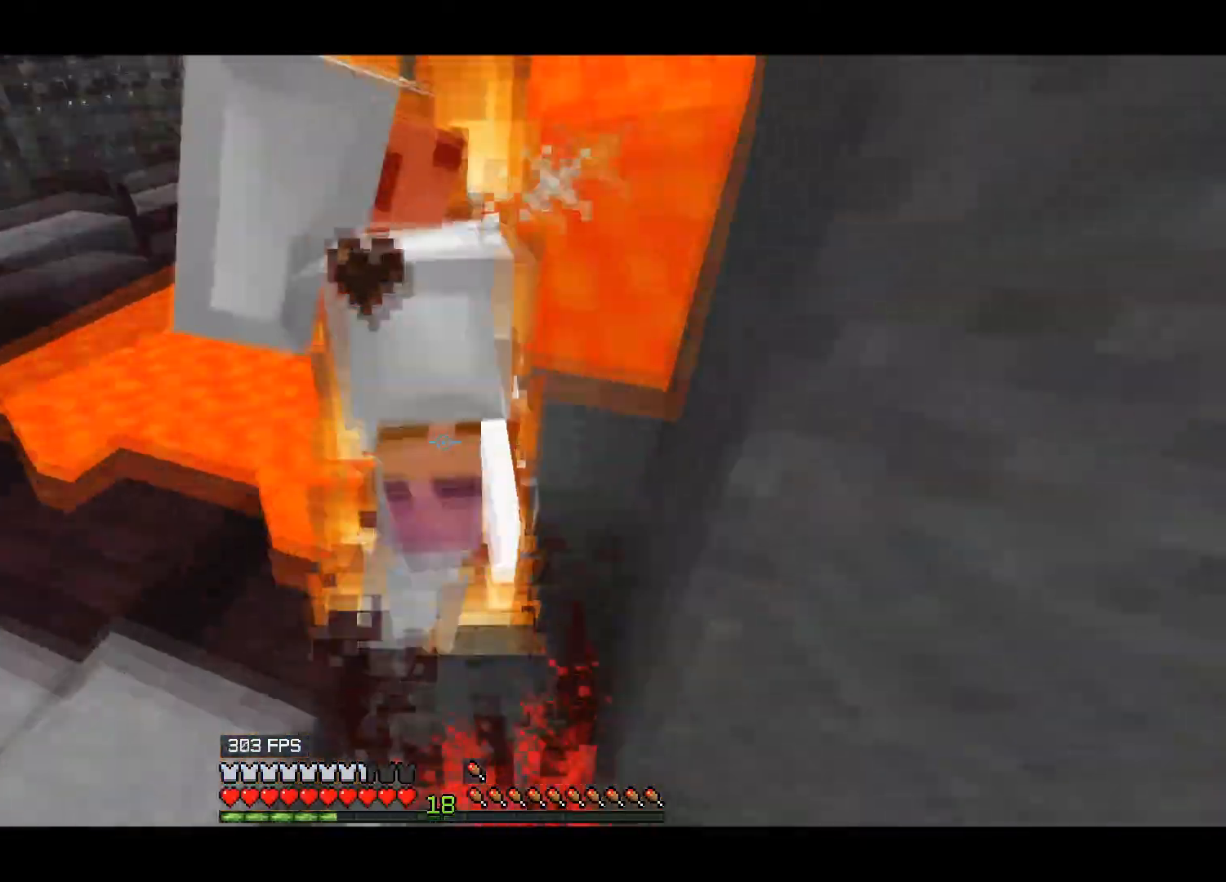
{"keys": ["left", "up"], "events": [[50, "left", "down"], [100, "up", "down"], [167, "left", "up"], [350, "left", "down"]]}
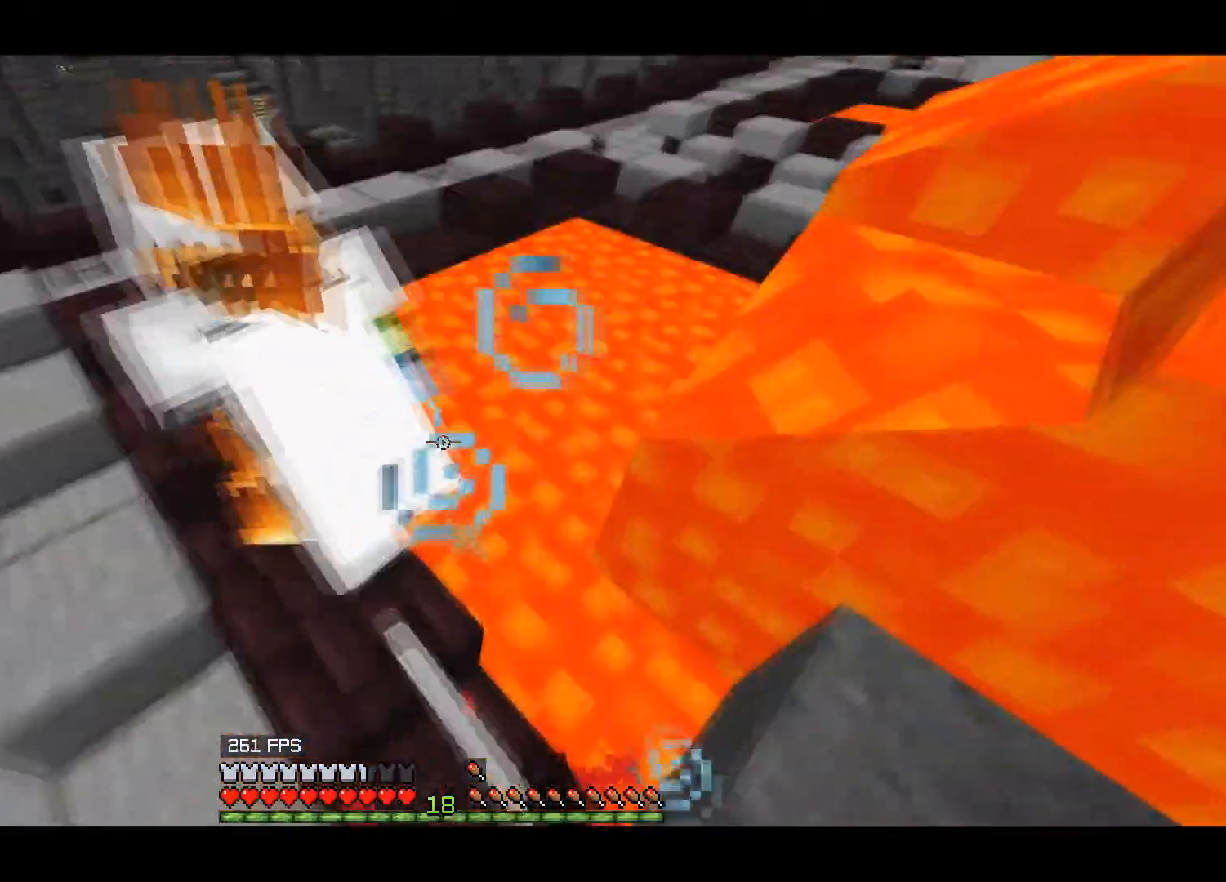
{"keys": ["up"], "events": [[67, "up", "up"], [300, "up", "down"], [467, "left", "up"]]}
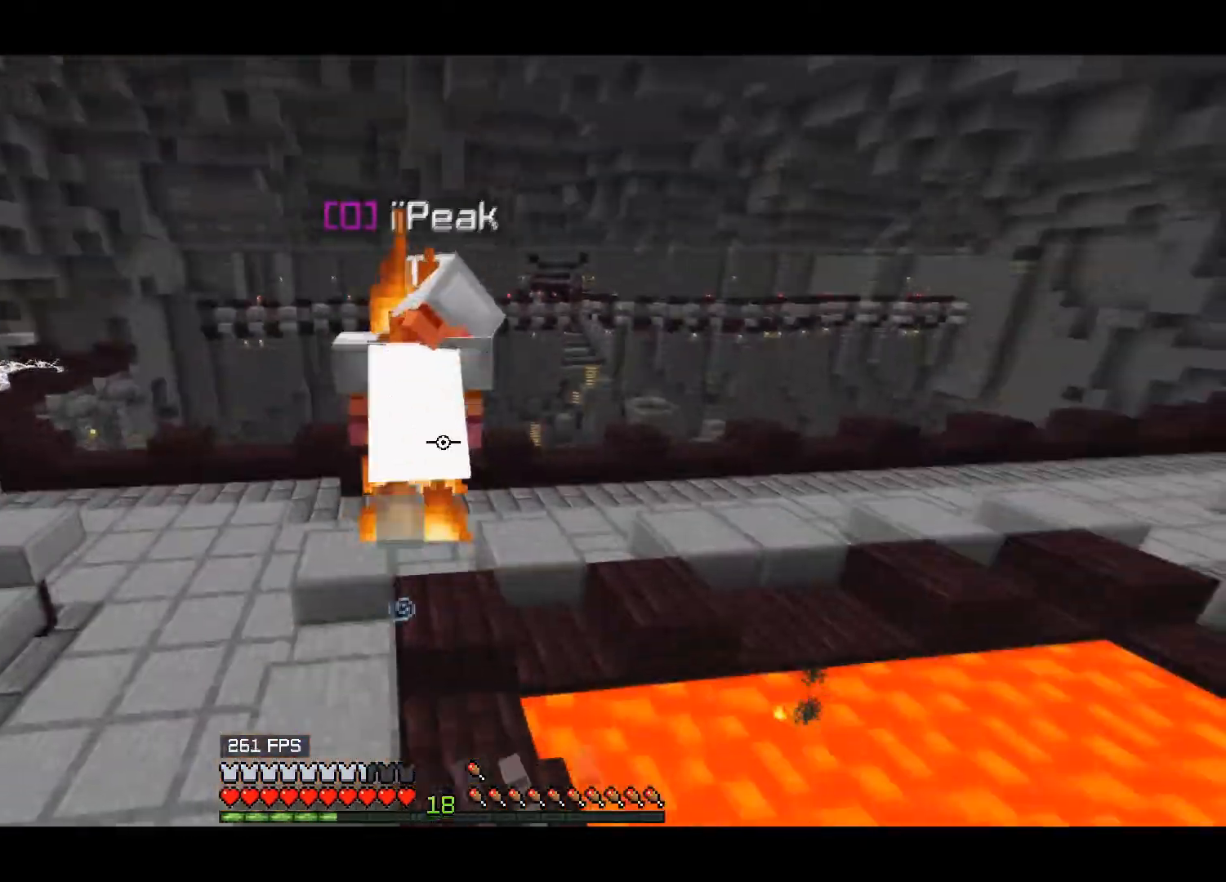
{"keys": ["up"], "events": []}
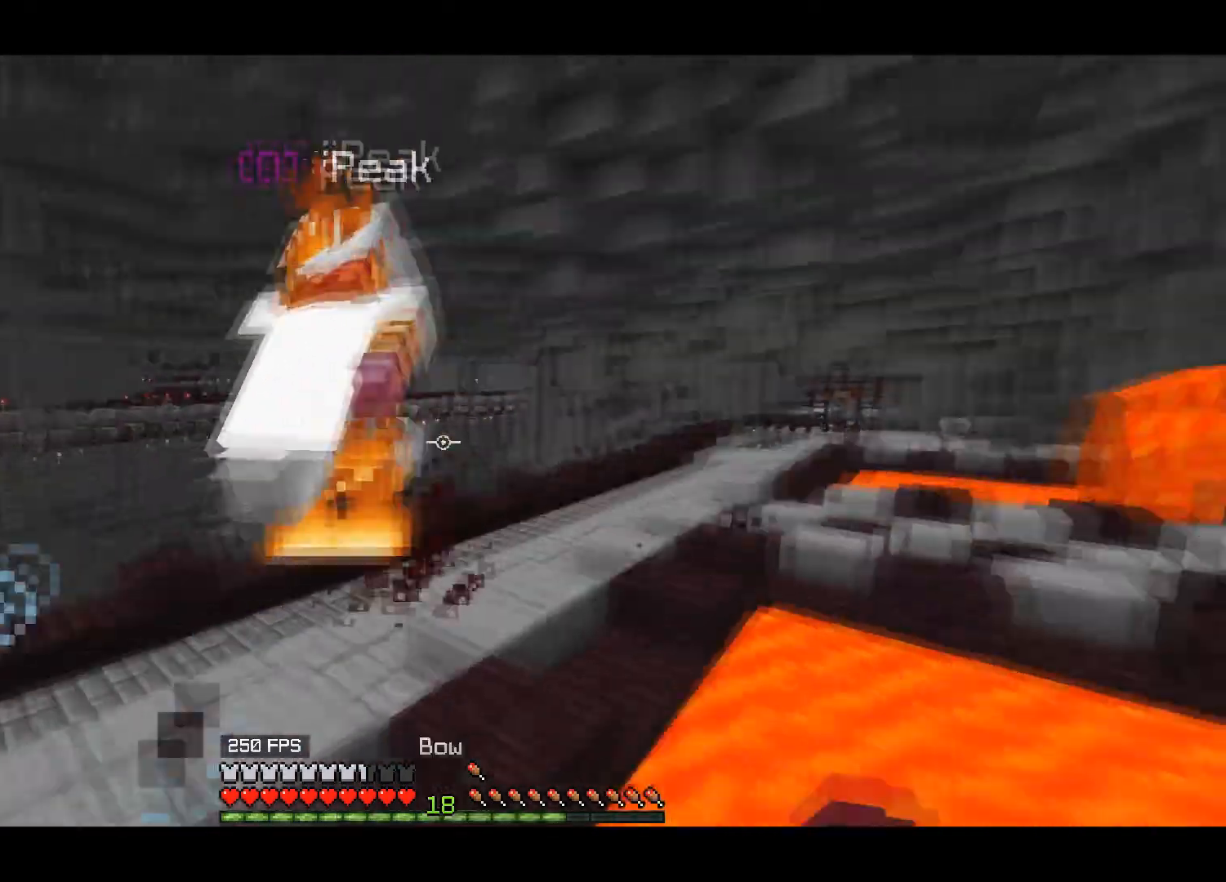
{"keys": ["left", "up"], "events": [[150, "left", "down"]]}
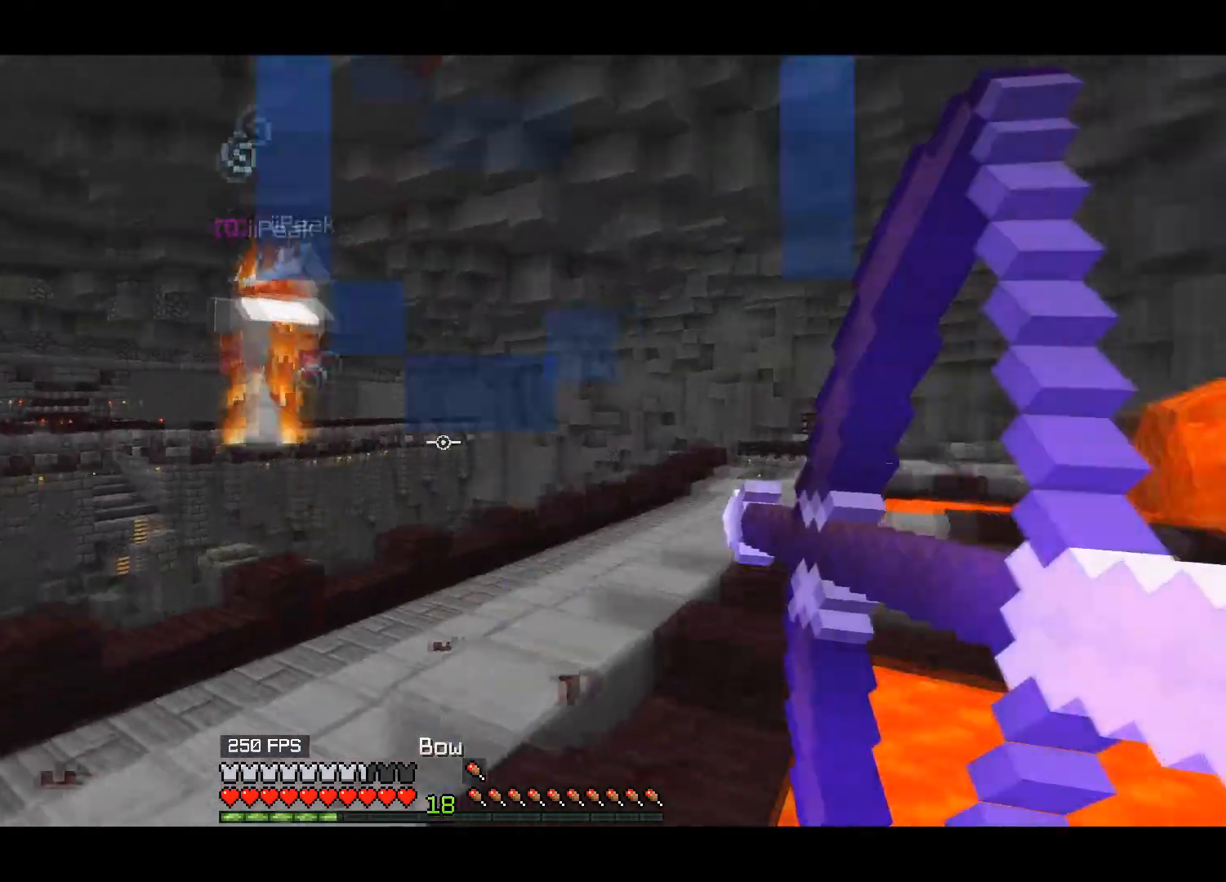
{"keys": ["up"], "events": [[367, "left", "up"]]}
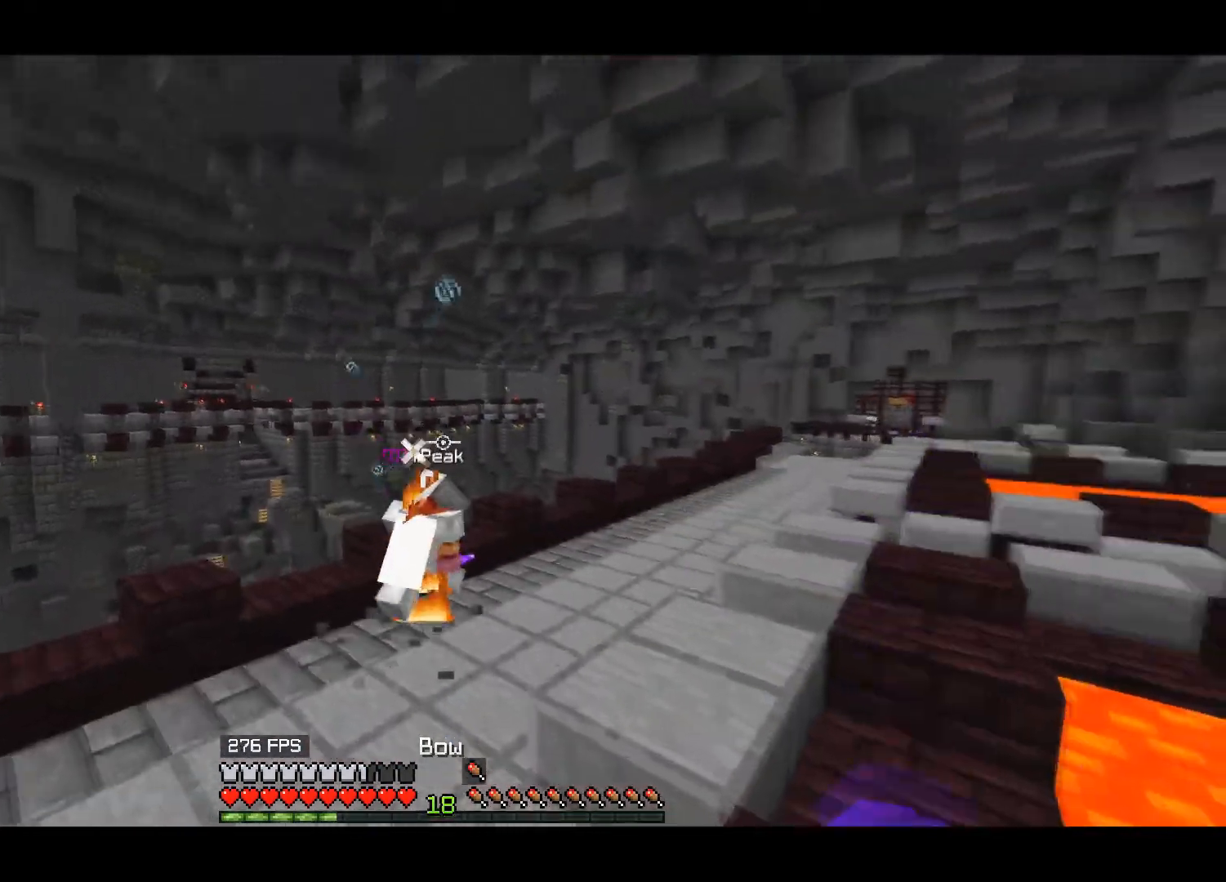
{"keys": ["up"], "events": []}
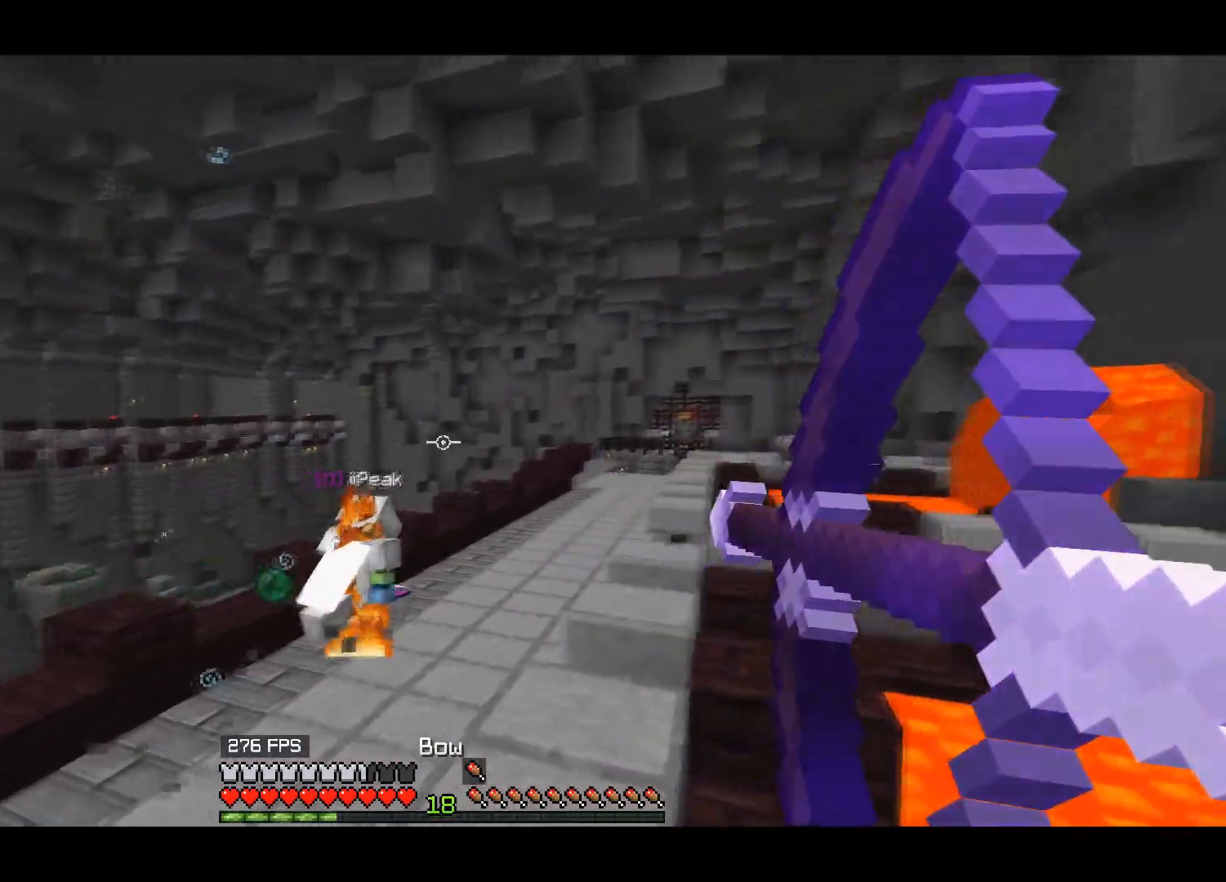
{"keys": ["up"], "events": []}
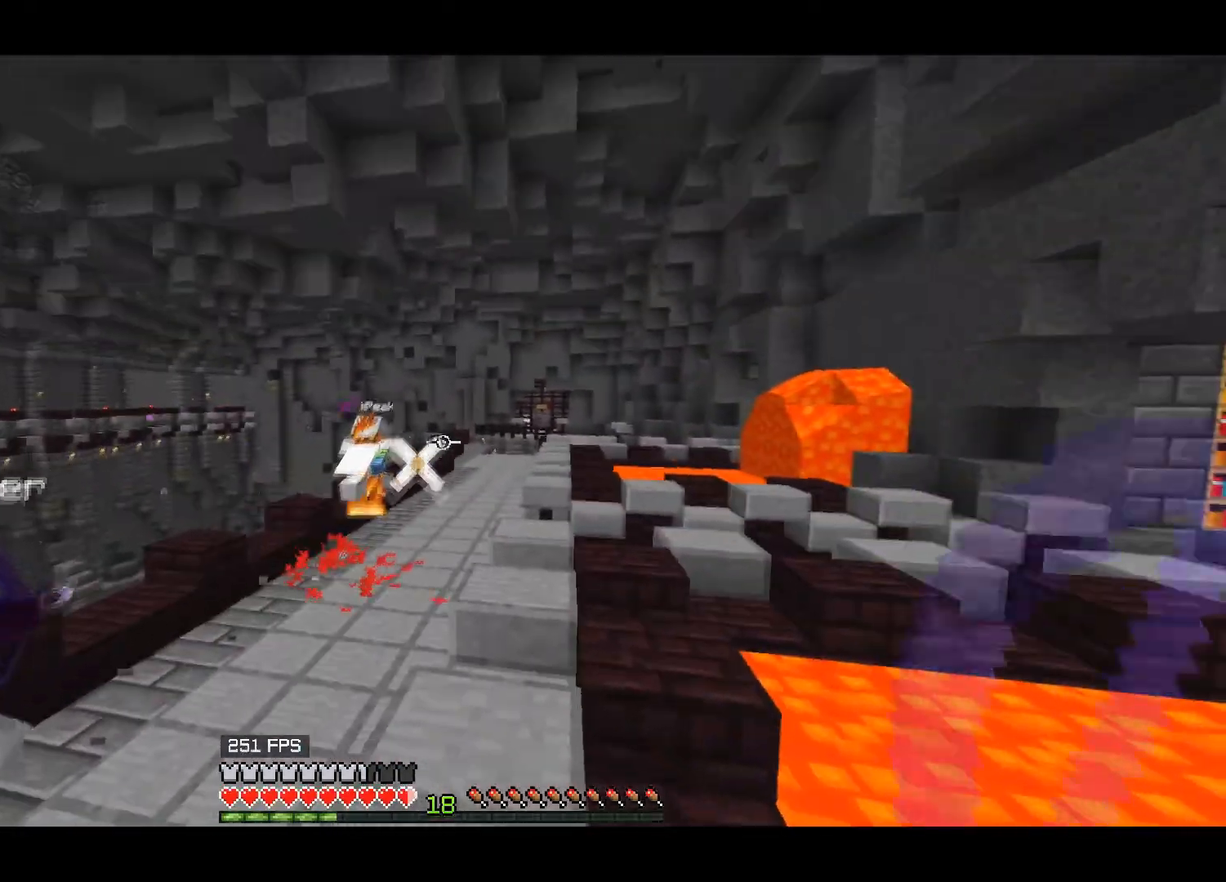
{"keys": ["up"], "events": [[200, "left", "down"], [367, "left", "up"]]}
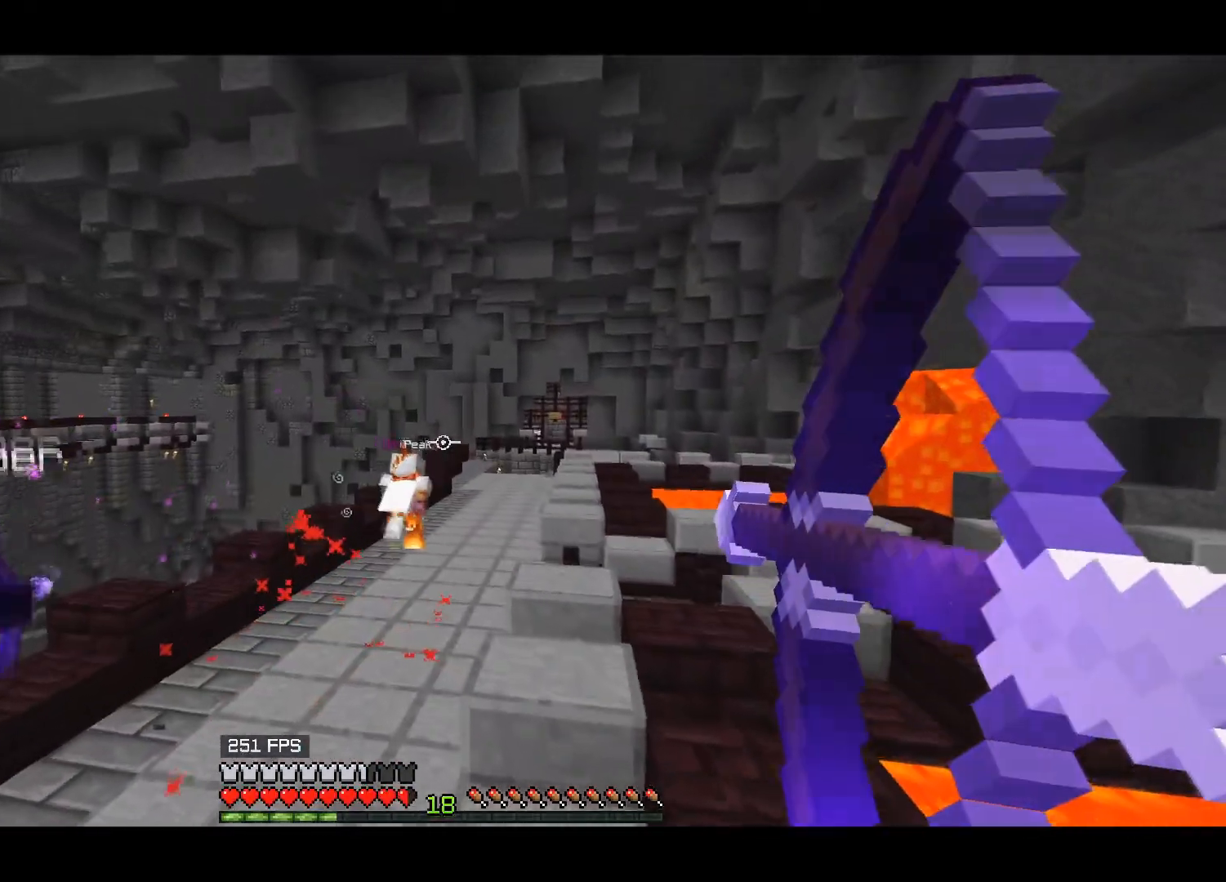
{"keys": ["up"], "events": []}
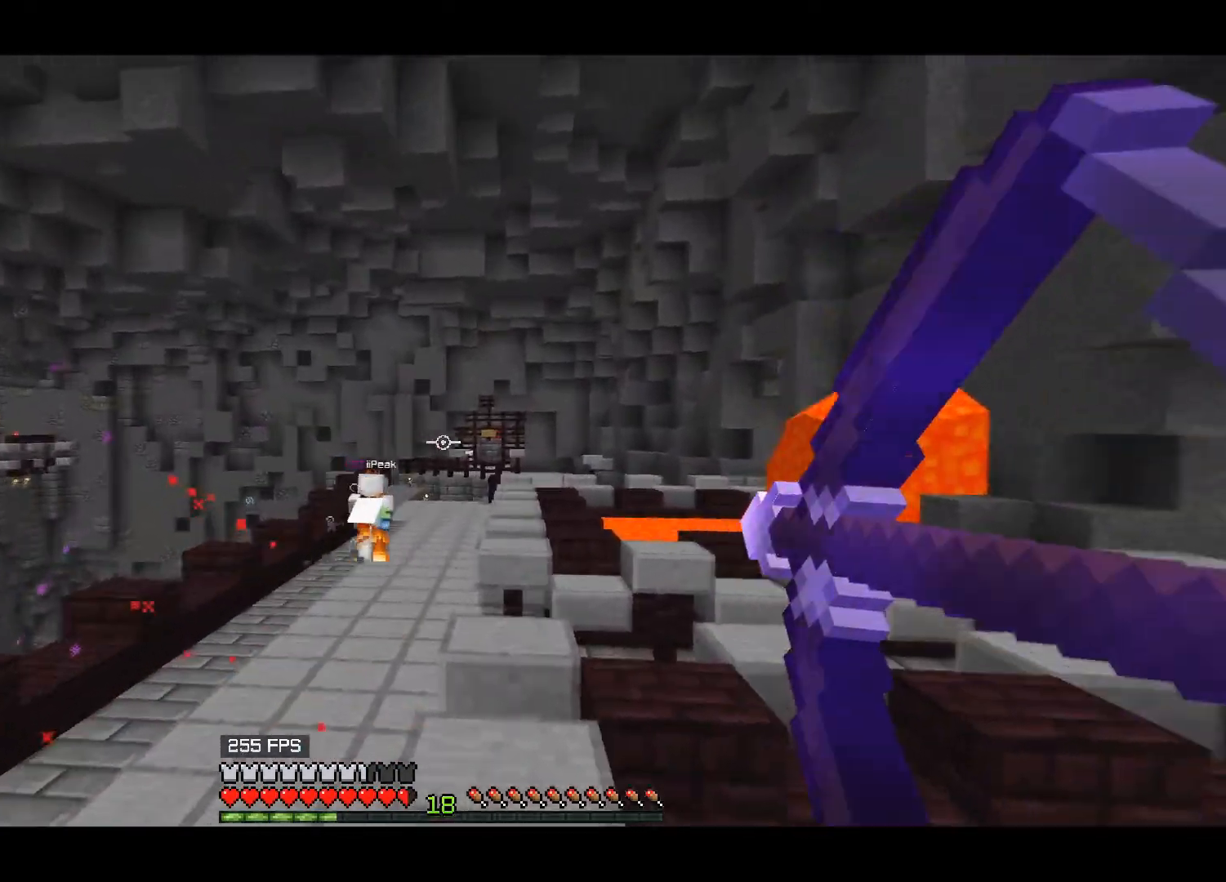
{"keys": ["up"], "events": []}
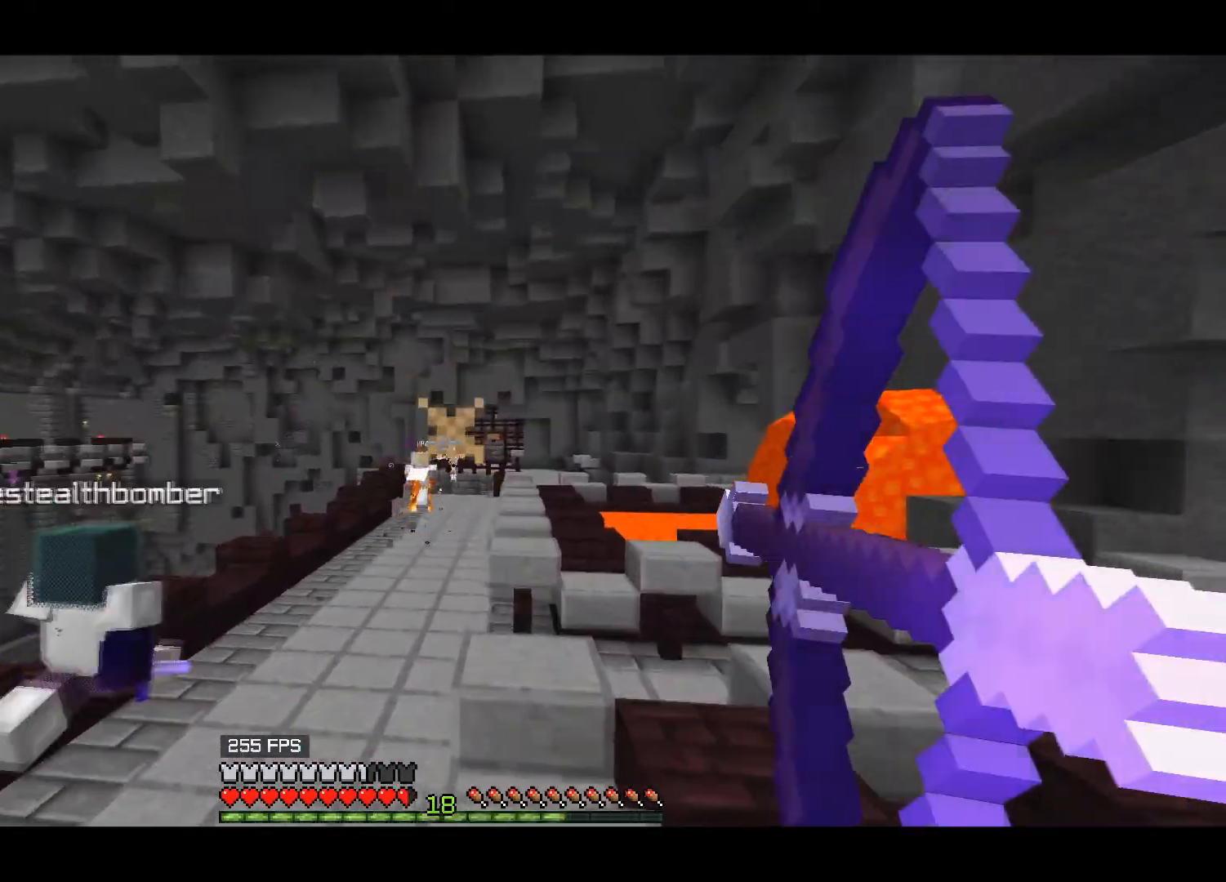
{"keys": ["up"], "events": []}
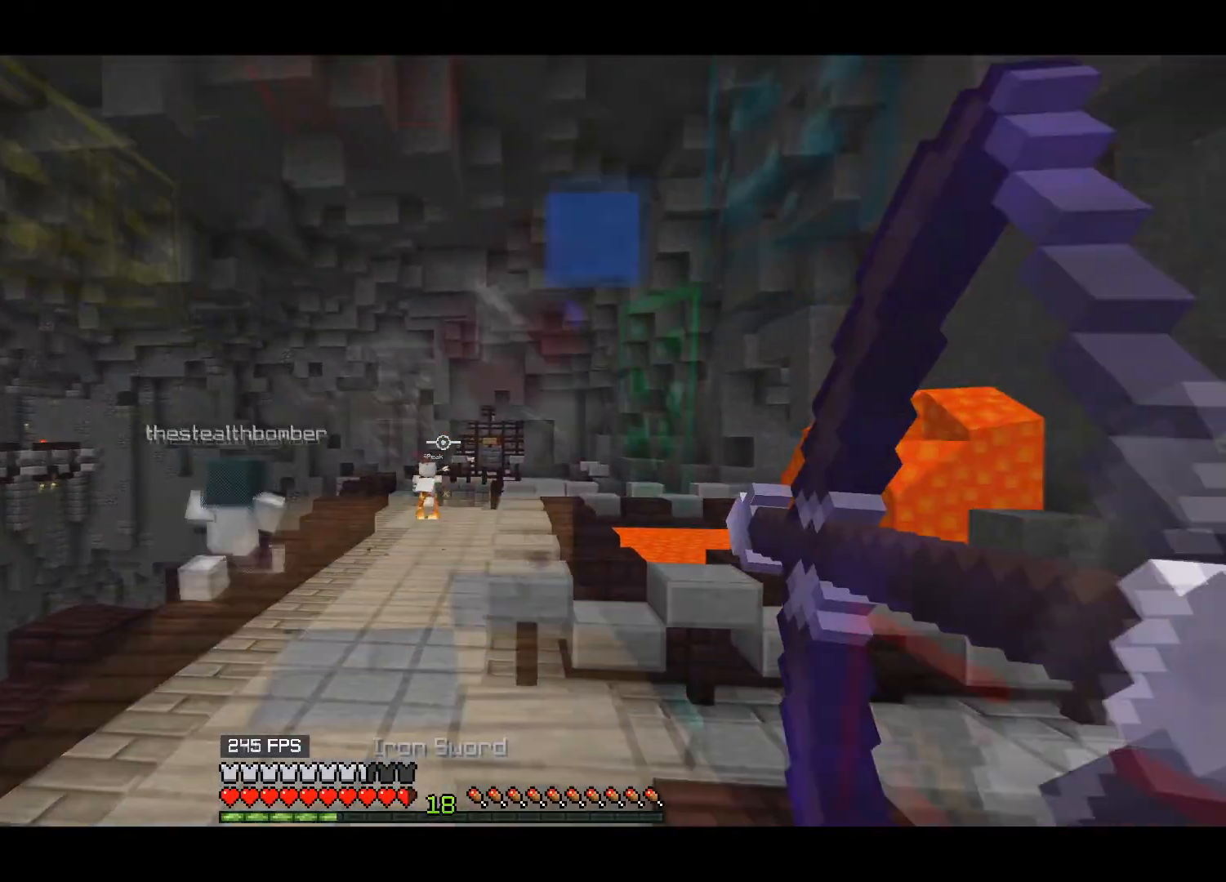
{"keys": ["left", "up"], "events": [[417, "left", "down"]]}
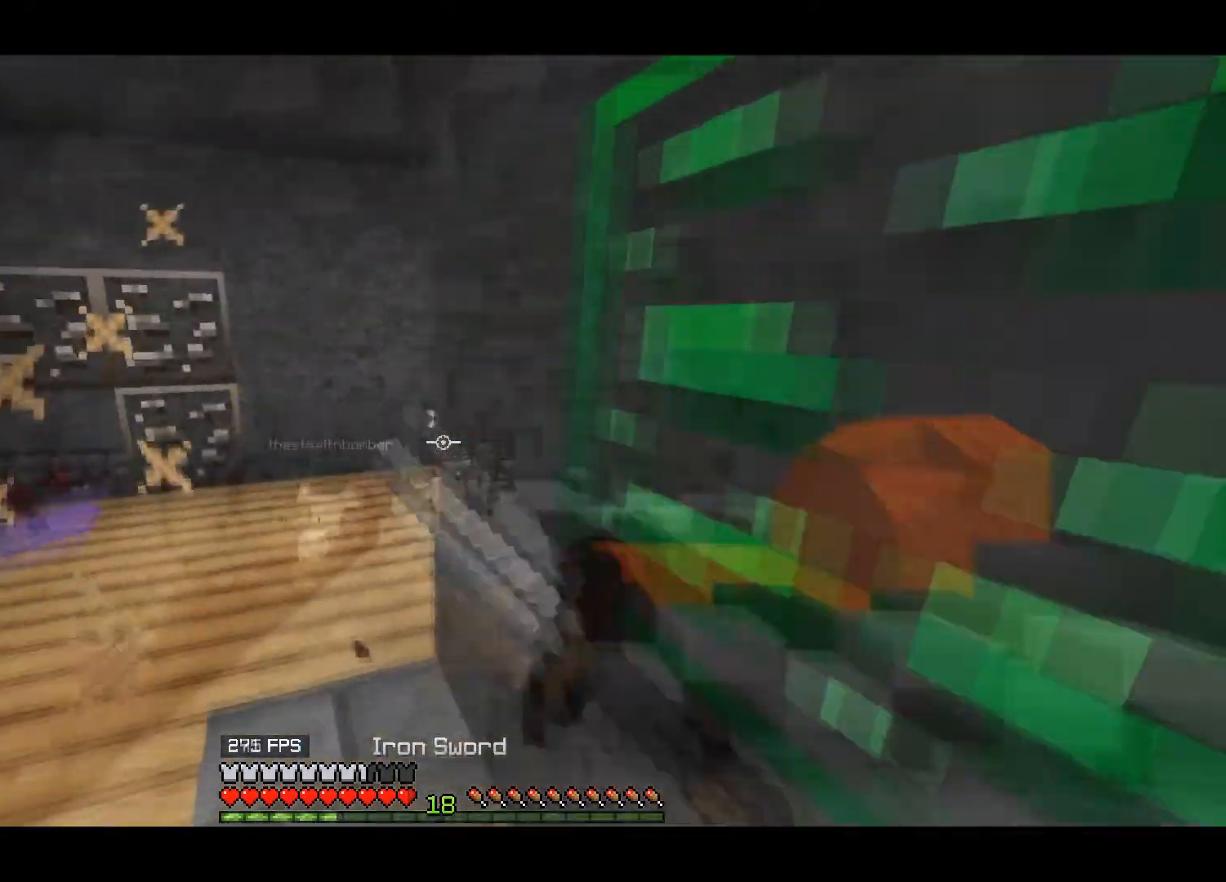
{"keys": ["left", "up"], "events": [[183, "left", "up"], [317, "left", "down"]]}